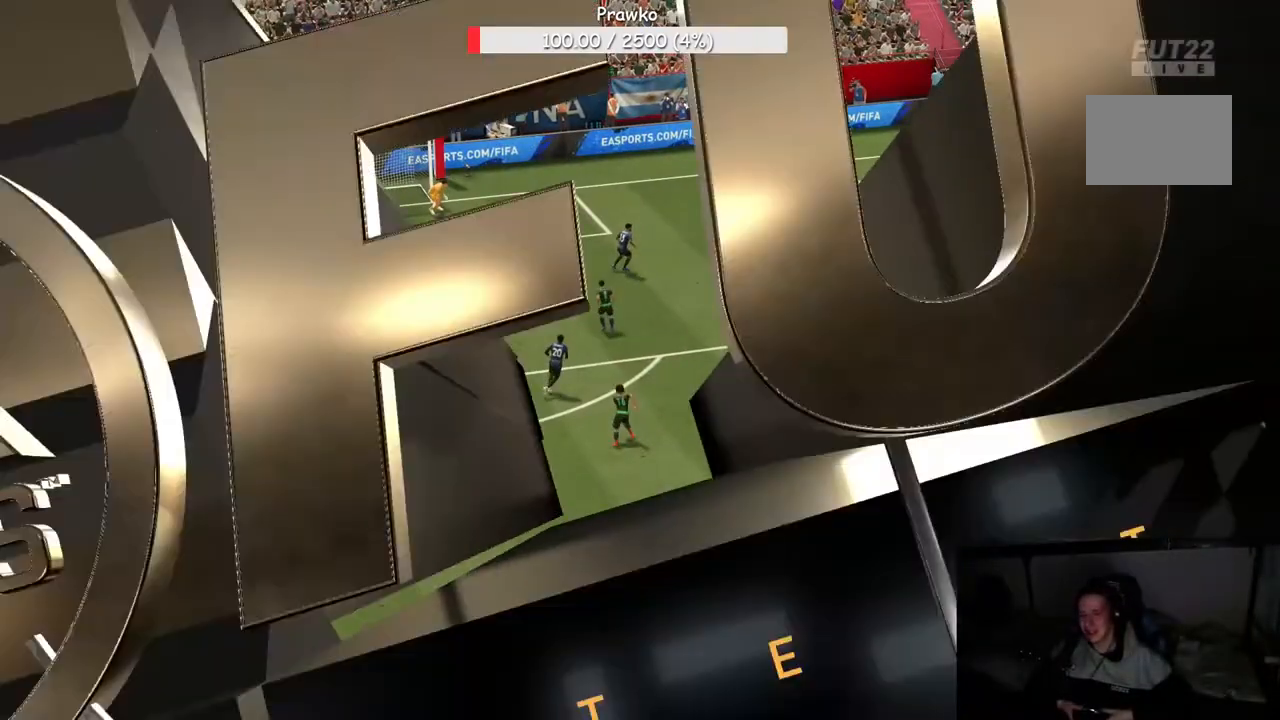
Gameplay with a controller (Xbox layout); each line is a JSON object with the inputs held at the frame after it (dt_ms = milliseconds from this image to that frame). "events" lists button and stick changes between this image and that frame as [ms after this image, input, new state], when the widget could be followed in between. Not read: L3 R3.
{"dt_ms": 500, "buttons": [], "left_stick": "center", "right_stick": "center", "events": []}
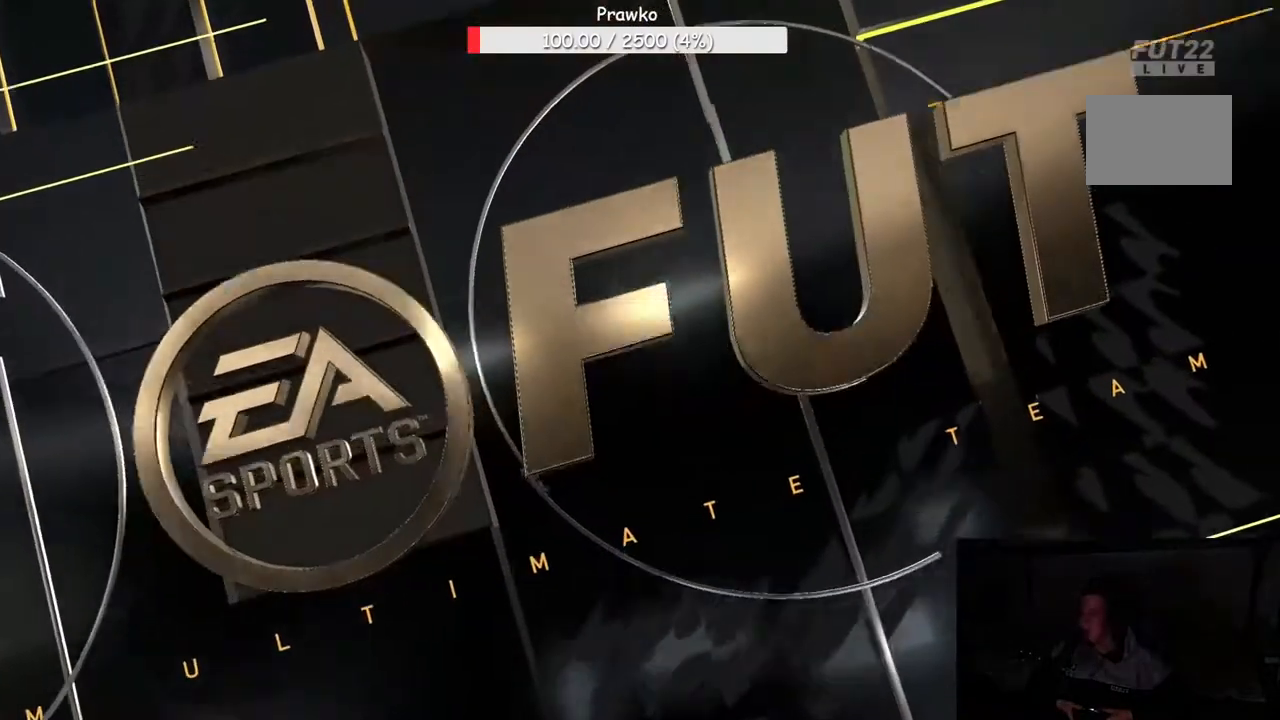
{"dt_ms": 500, "buttons": [], "left_stick": "center", "right_stick": "center", "events": []}
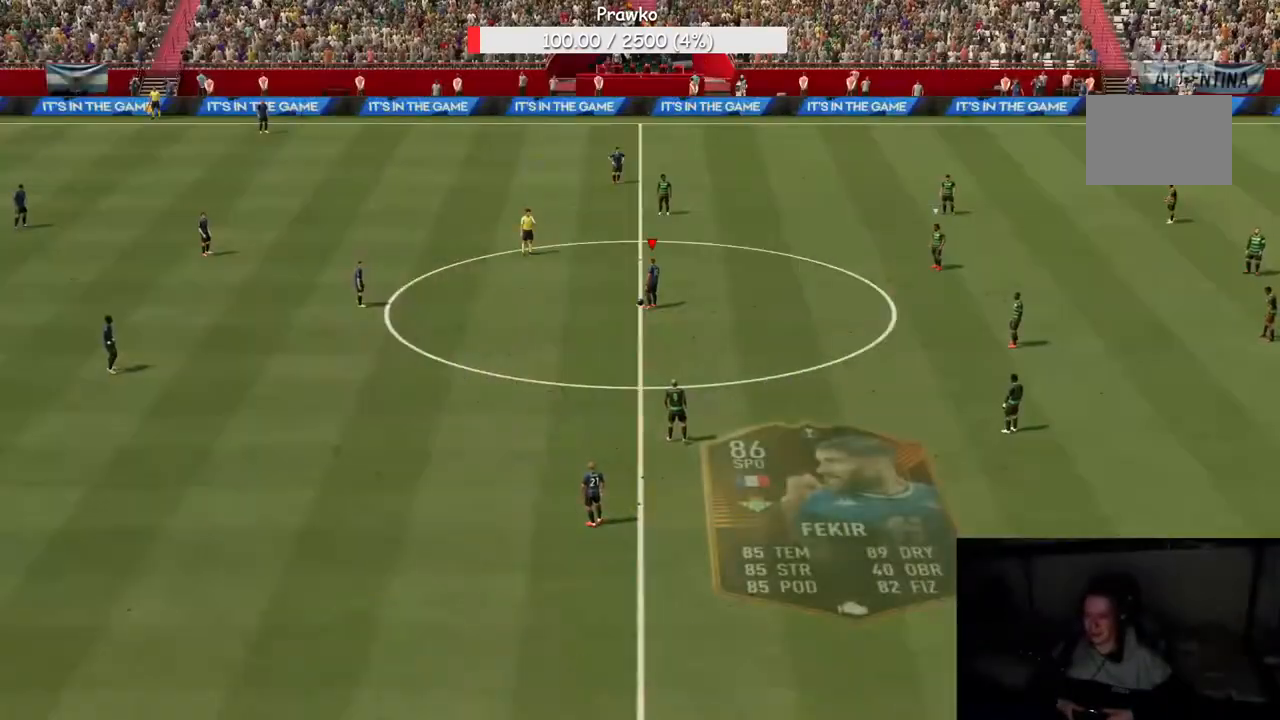
{"dt_ms": 500, "buttons": [], "left_stick": "center", "right_stick": "center", "events": []}
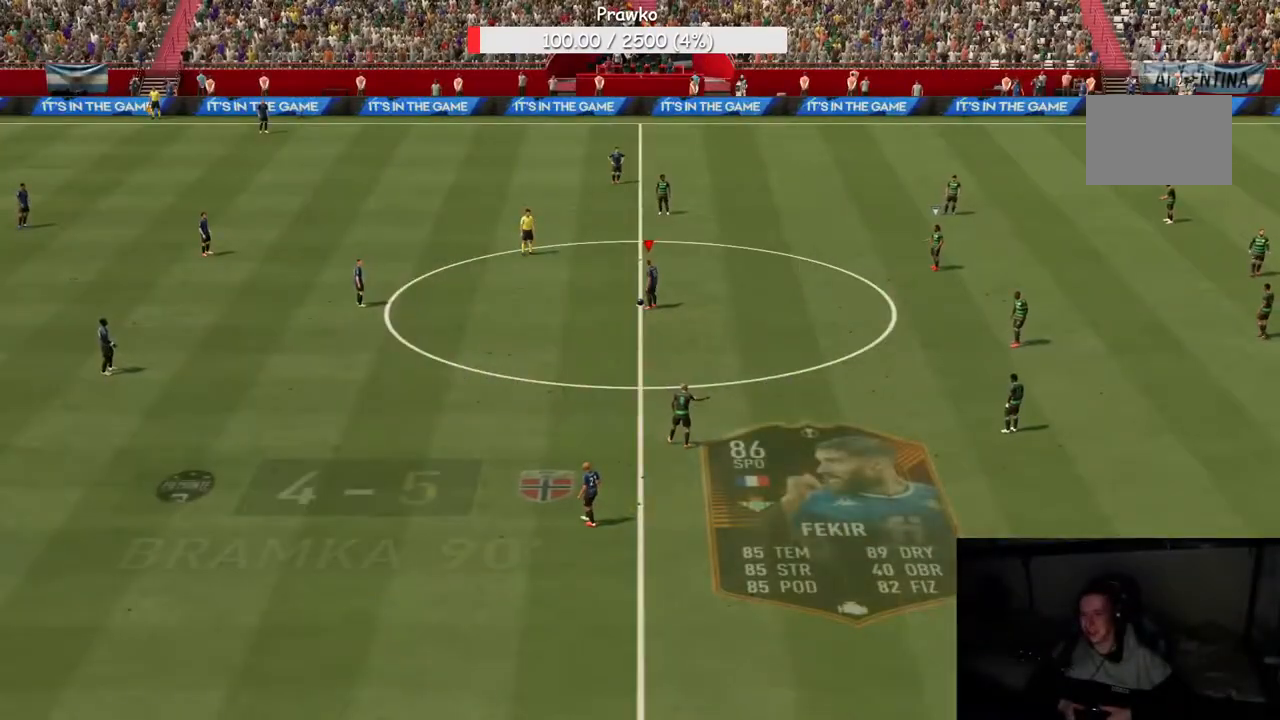
{"dt_ms": 500, "buttons": [], "left_stick": "center", "right_stick": "center", "events": []}
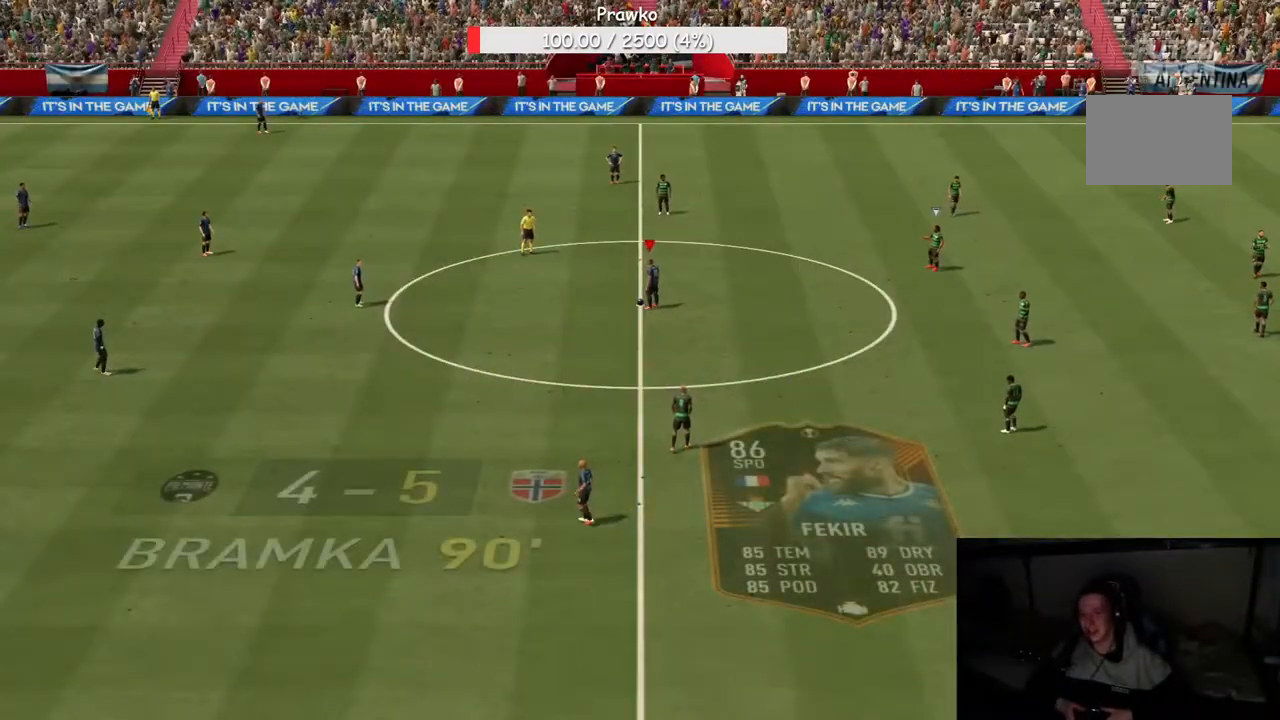
{"dt_ms": 500, "buttons": [], "left_stick": "center", "right_stick": "center", "events": []}
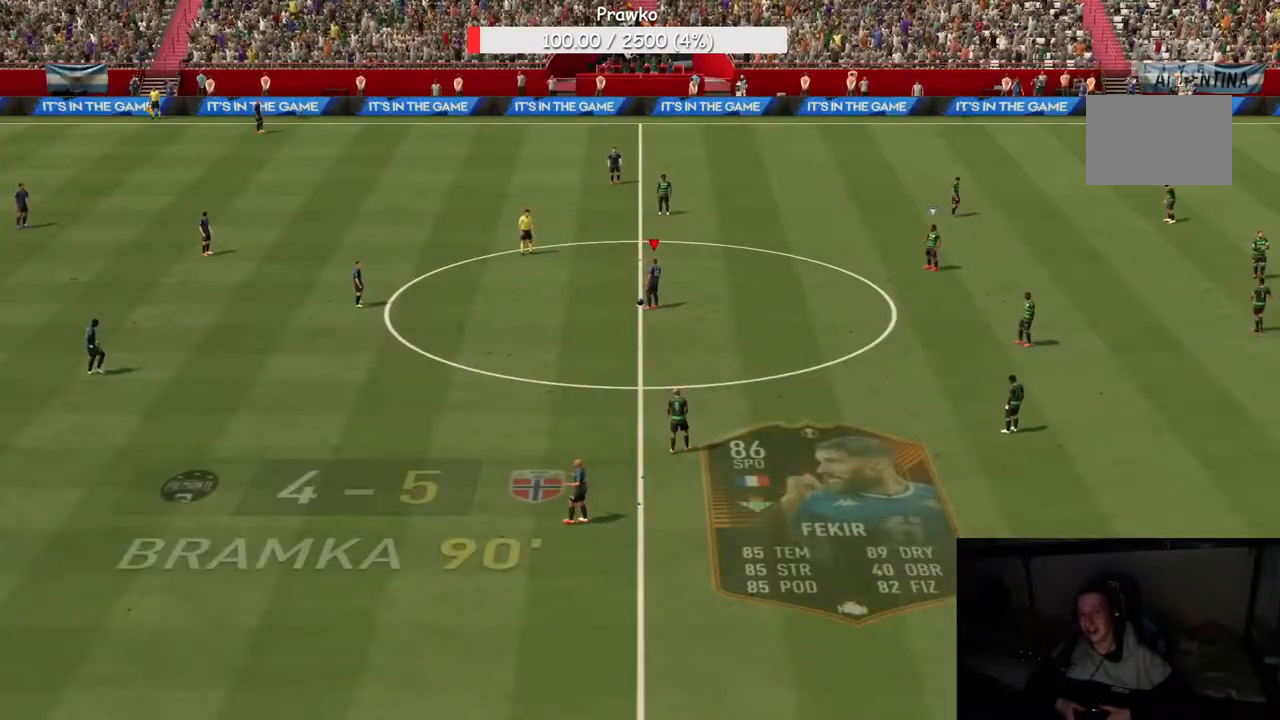
{"dt_ms": 500, "buttons": [], "left_stick": "center", "right_stick": "center", "events": []}
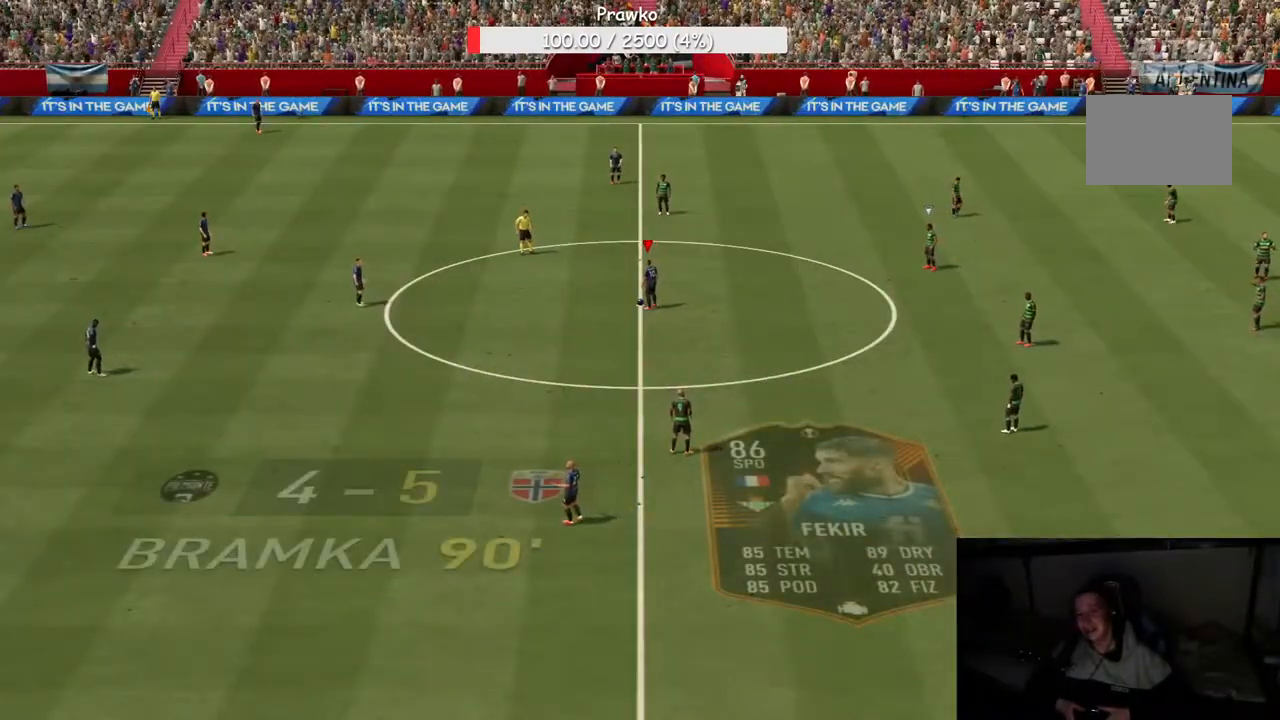
{"dt_ms": 500, "buttons": [], "left_stick": "center", "right_stick": "center", "events": []}
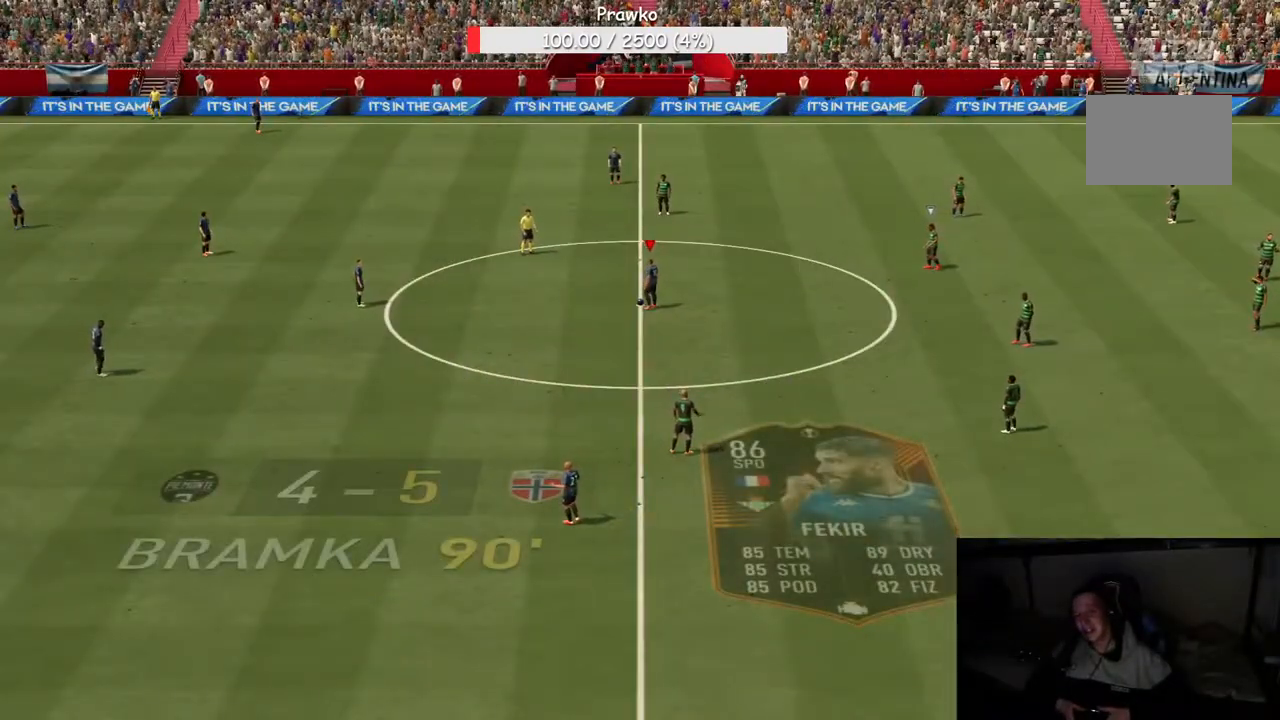
{"dt_ms": 500, "buttons": ["A"], "left_stick": "left", "right_stick": "center", "events": [[367, "left_stick", "left"], [400, "A", "down"]]}
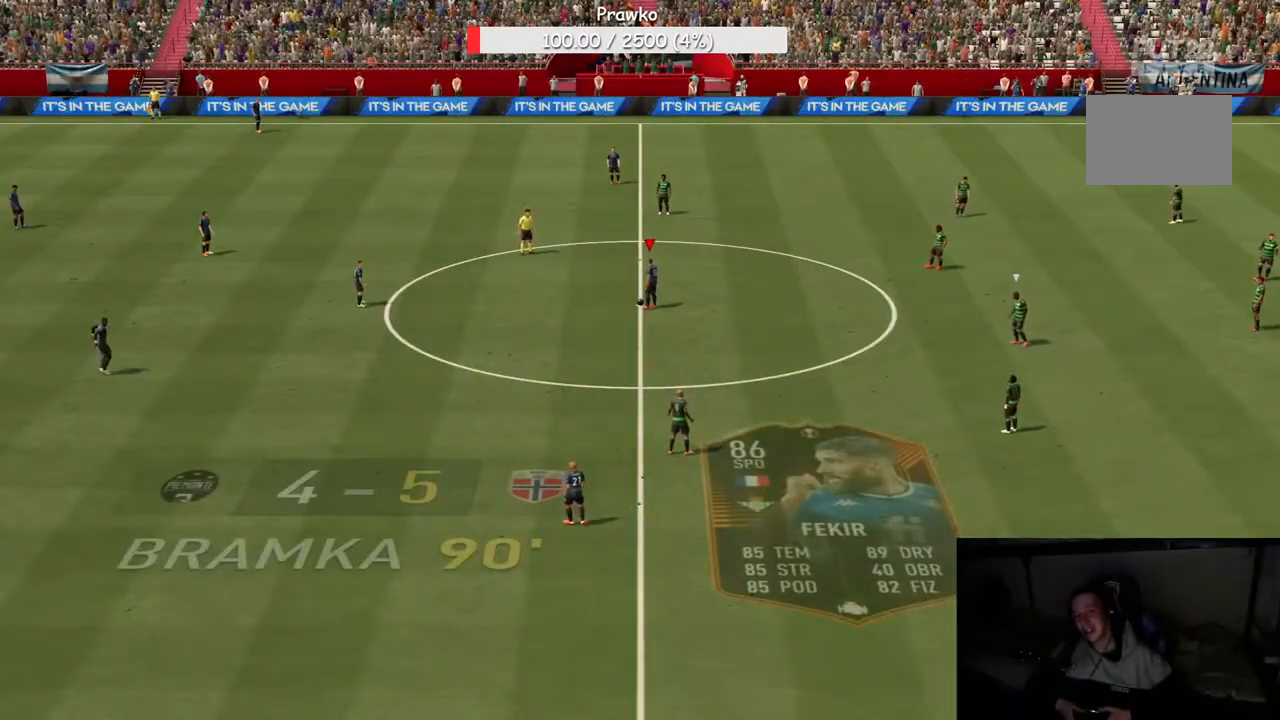
{"dt_ms": 500, "buttons": [], "left_stick": "left", "right_stick": "center", "events": [[150, "A", "up"]]}
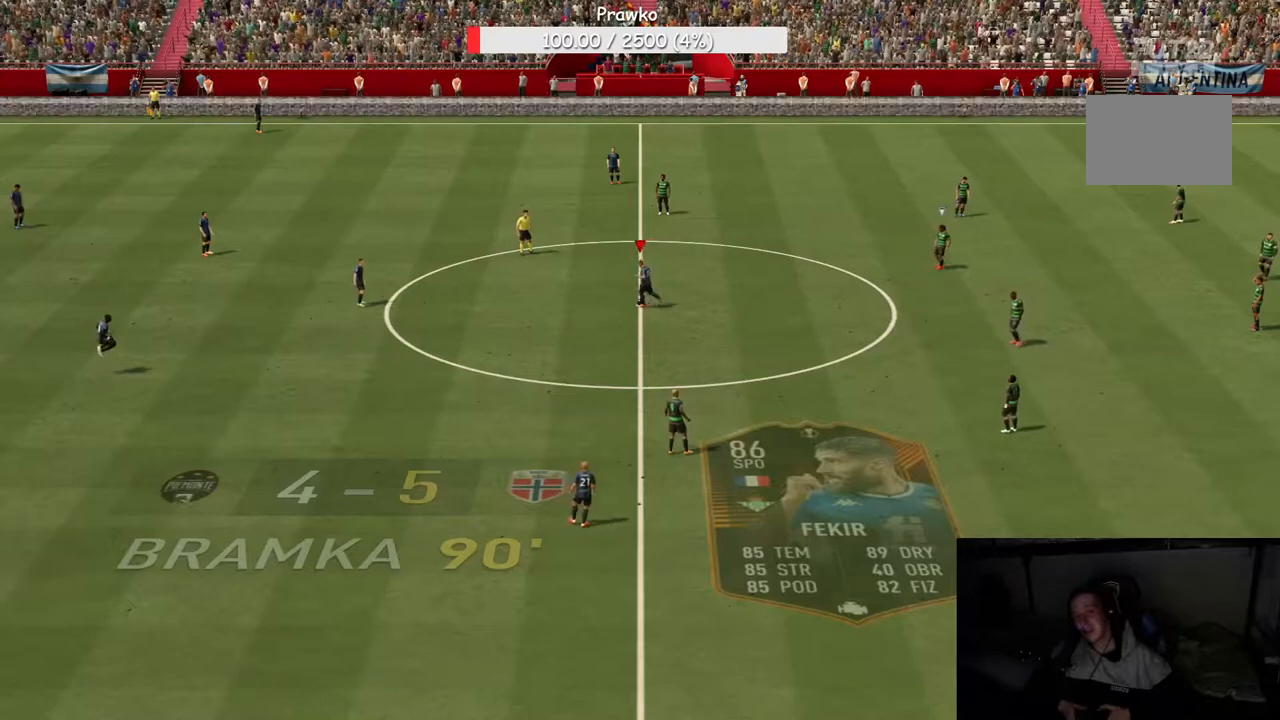
{"dt_ms": 500, "buttons": [], "left_stick": "right", "right_stick": "center", "events": [[317, "left_stick", "center"], [383, "left_stick", "right"]]}
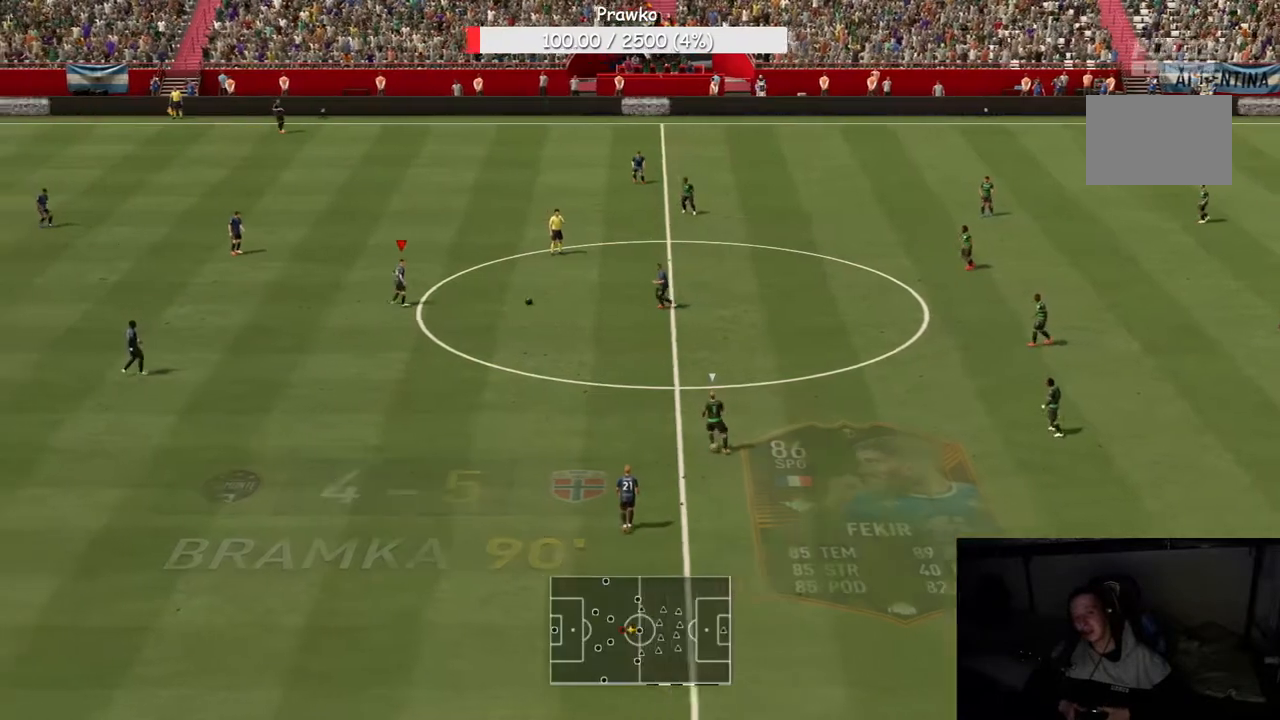
{"dt_ms": 500, "buttons": [], "left_stick": "right", "right_stick": "center", "events": [[17, "A", "down"], [150, "A", "up"]]}
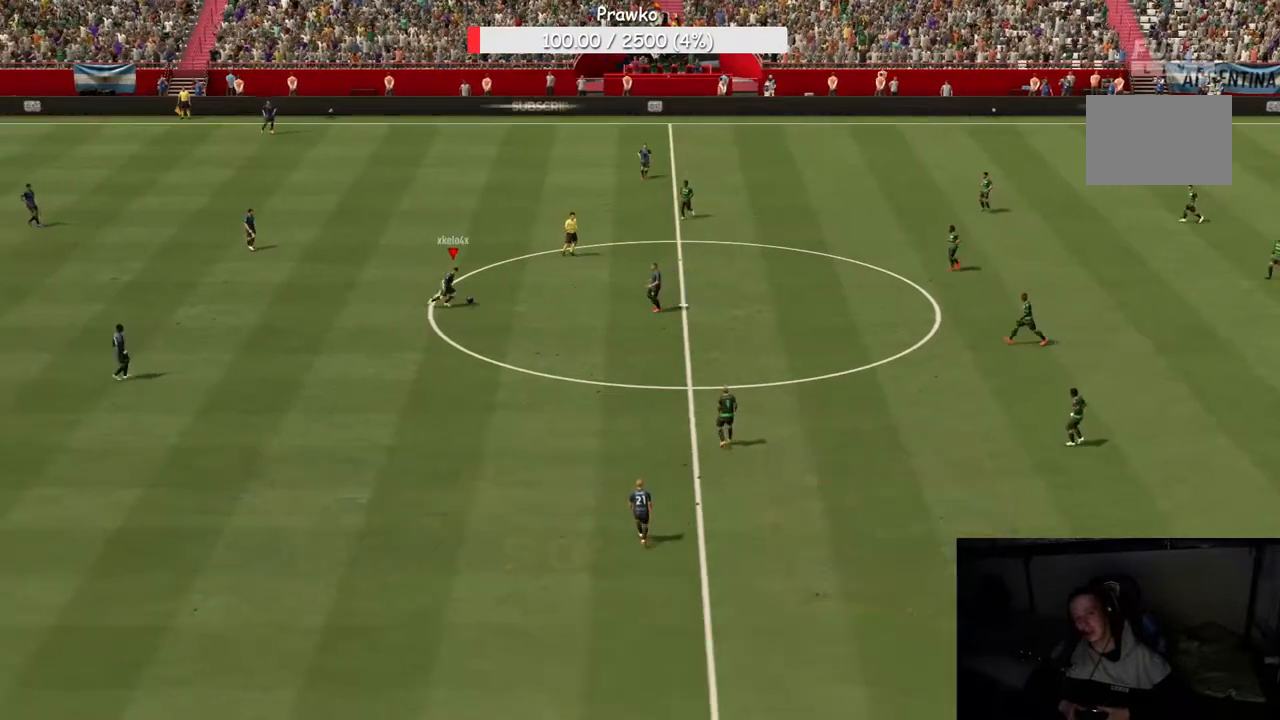
{"dt_ms": 500, "buttons": [], "left_stick": "center", "right_stick": "center", "events": [[283, "left_stick", "center"]]}
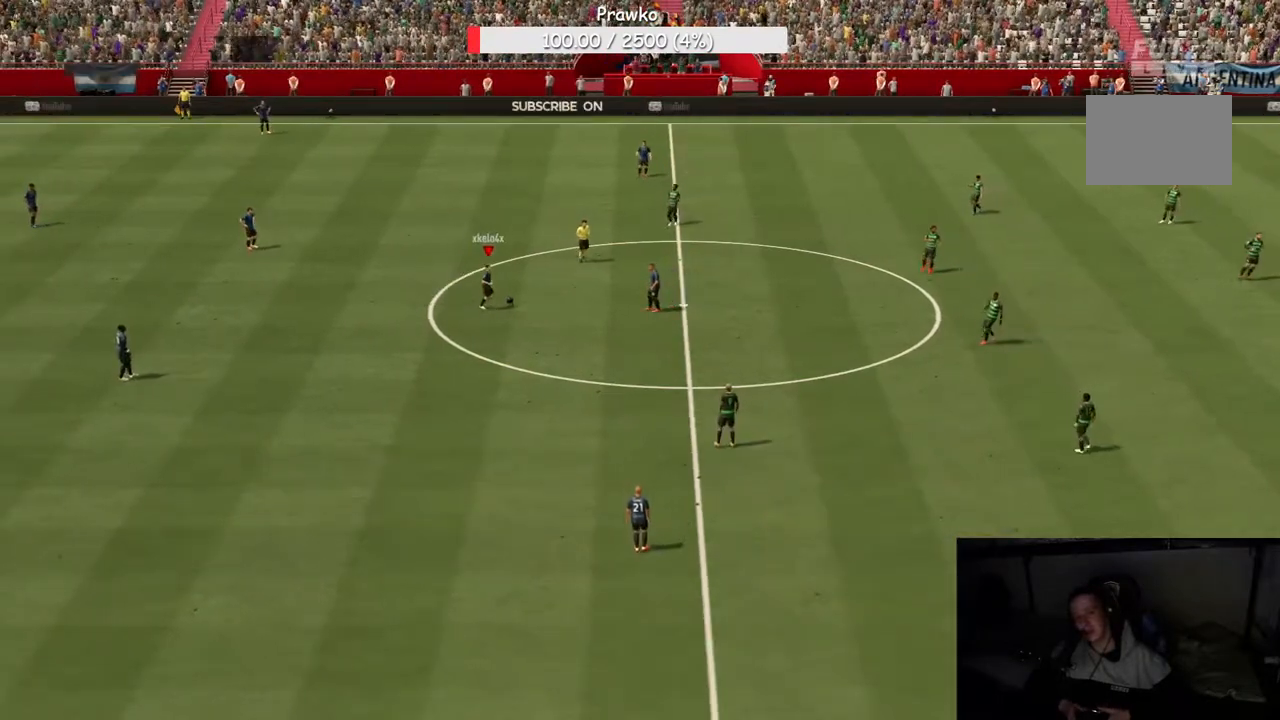
{"dt_ms": 500, "buttons": [], "left_stick": "center", "right_stick": "center", "events": []}
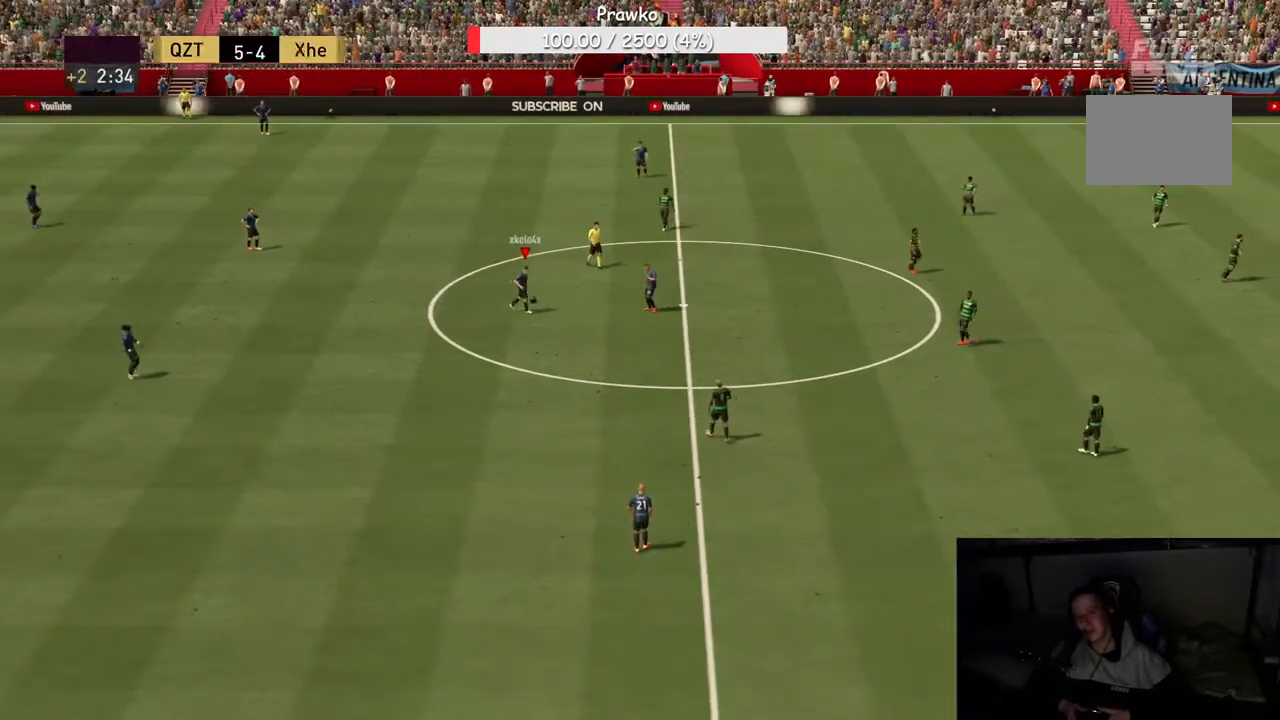
{"dt_ms": 500, "buttons": [], "left_stick": "center", "right_stick": "center", "events": []}
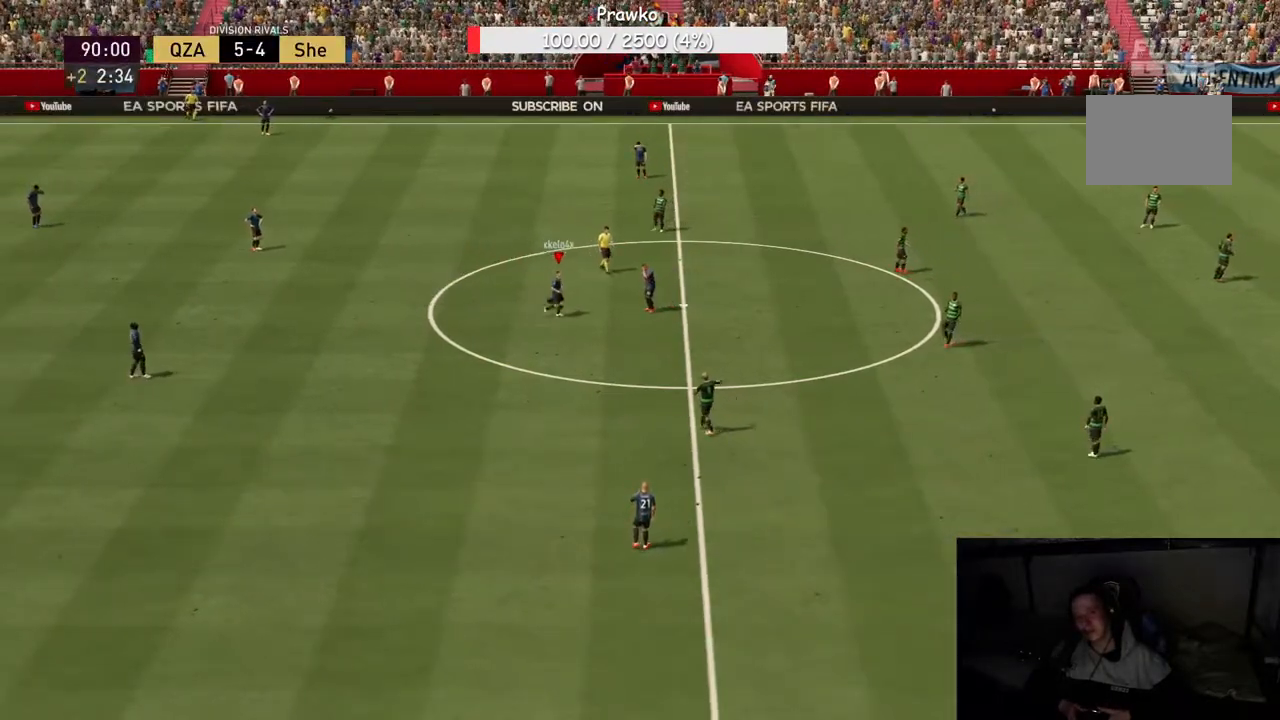
{"dt_ms": 1000, "buttons": [], "left_stick": "center", "right_stick": "center"}
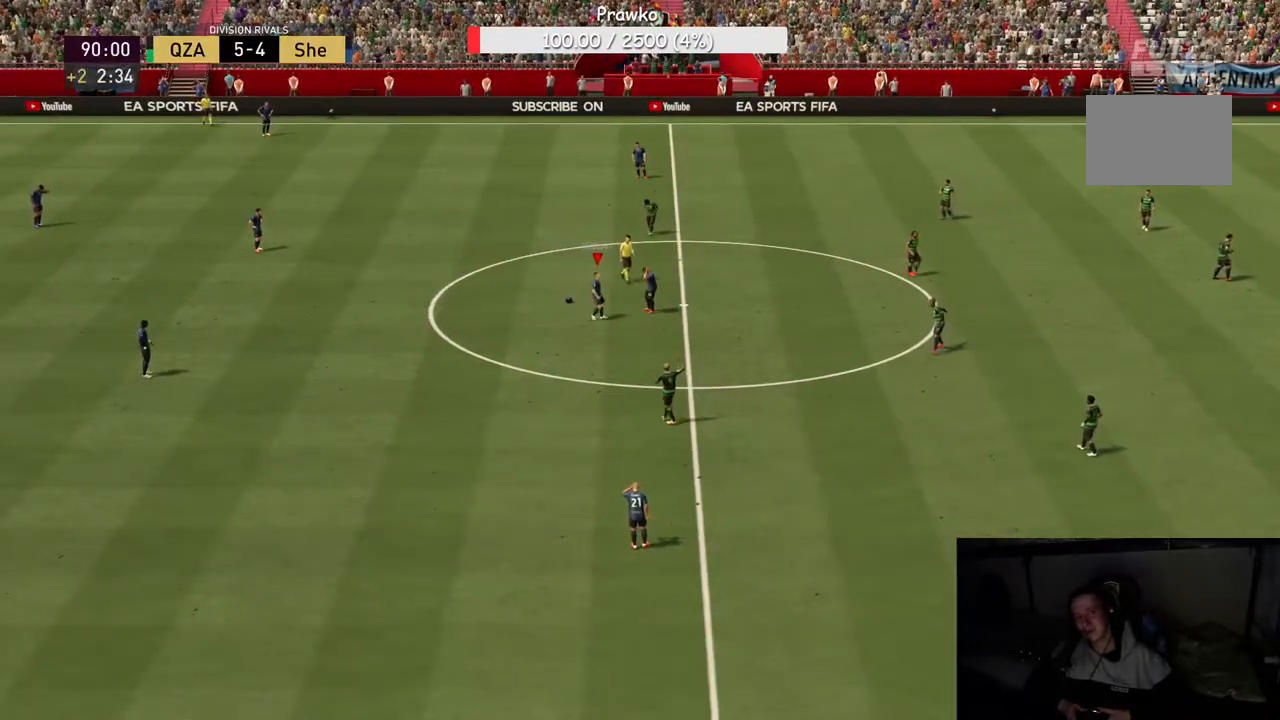
{"dt_ms": 500, "buttons": [], "left_stick": "center", "right_stick": "center"}
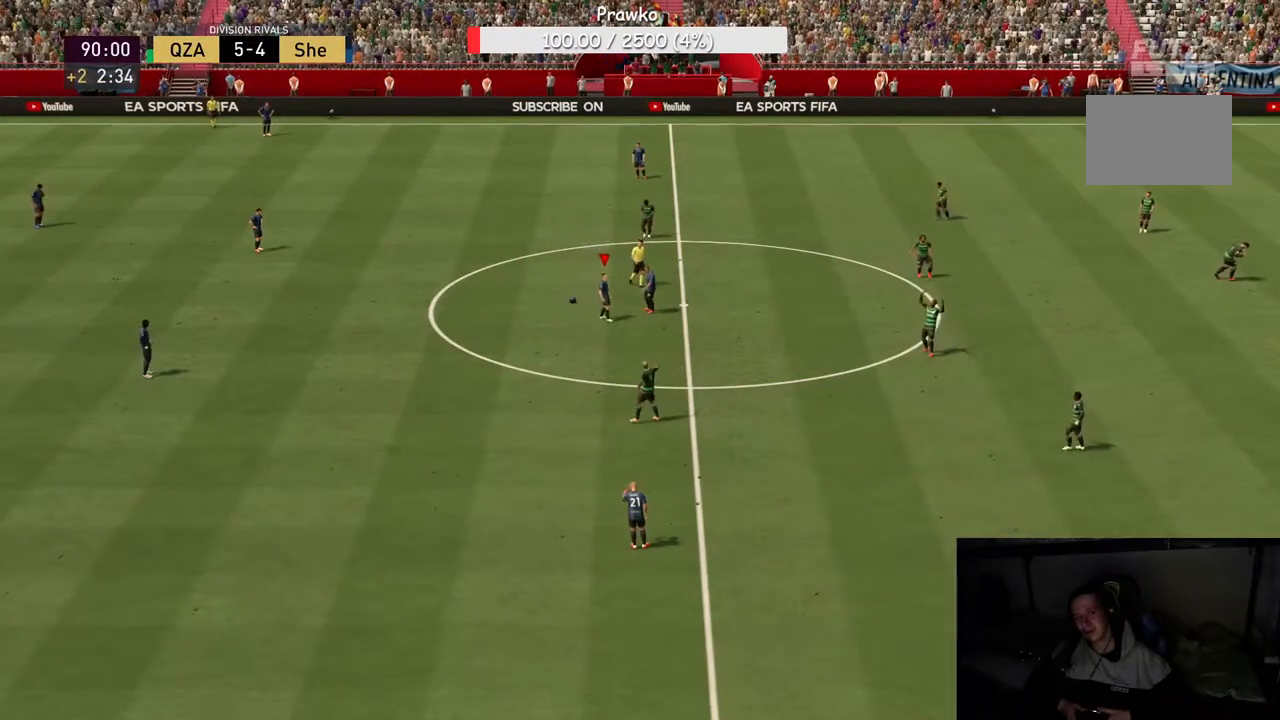
{"dt_ms": 500, "buttons": ["R2"], "left_stick": "center", "right_stick": "center", "events": [[350, "R2", "down"]]}
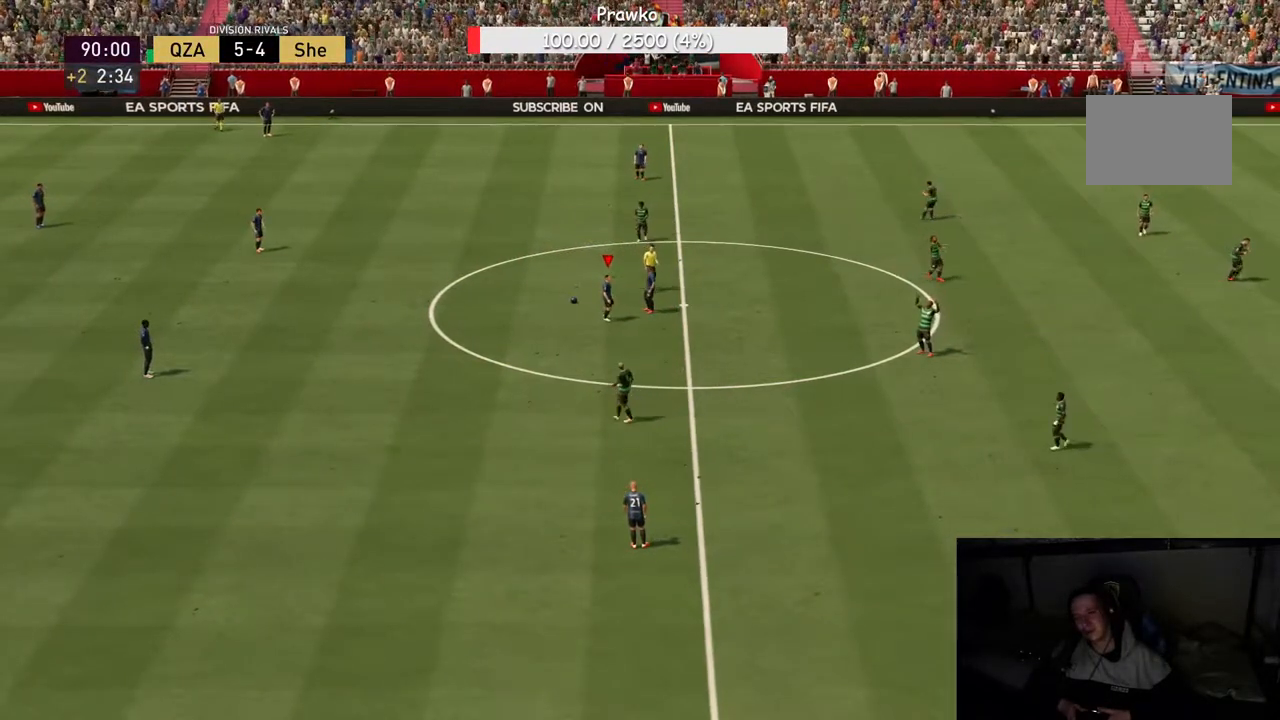
{"dt_ms": 500, "buttons": [], "left_stick": "center", "right_stick": "center", "events": [[100, "R2", "up"]]}
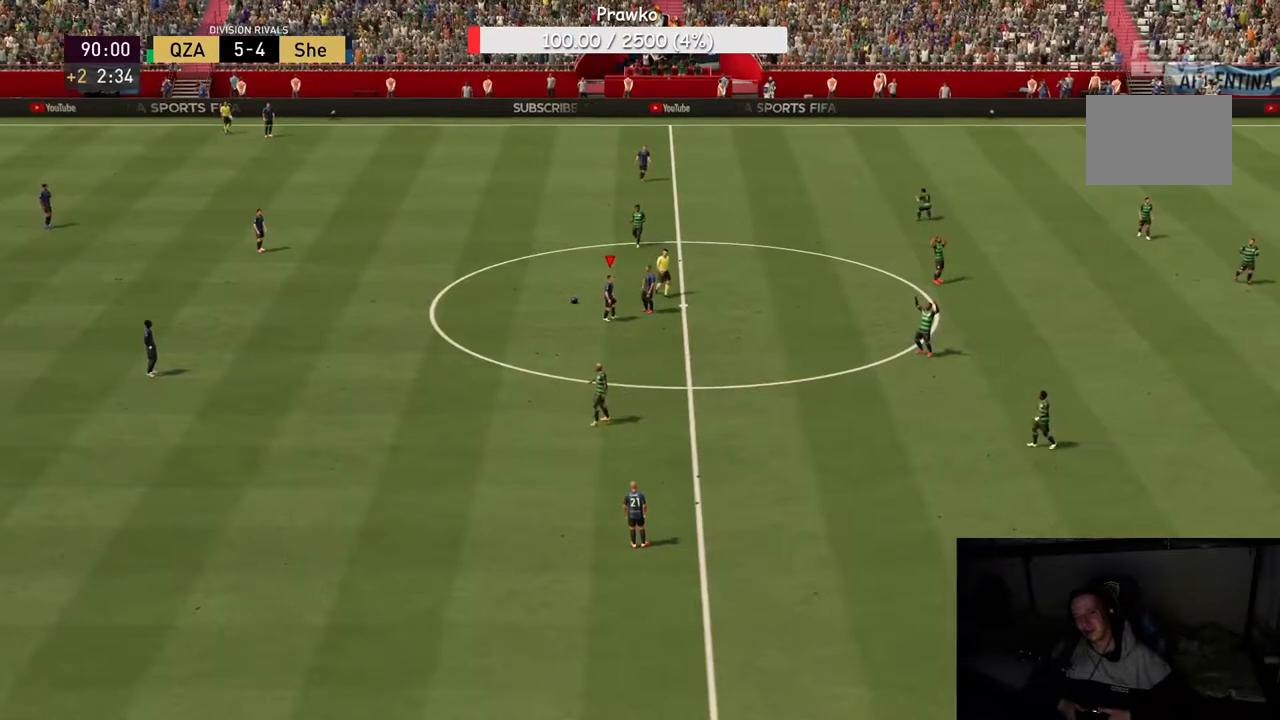
{"dt_ms": 500, "buttons": [], "left_stick": "center", "right_stick": "center", "events": []}
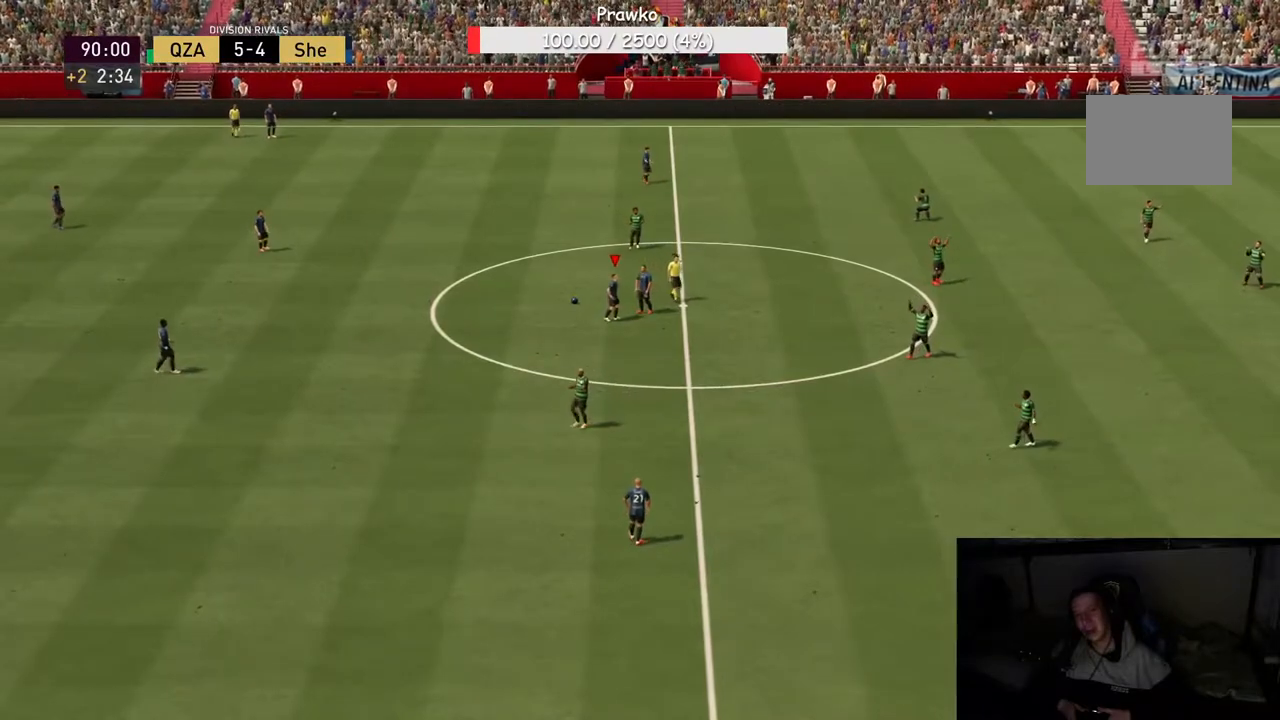
{"dt_ms": 500, "buttons": [], "left_stick": "center", "right_stick": "center", "events": []}